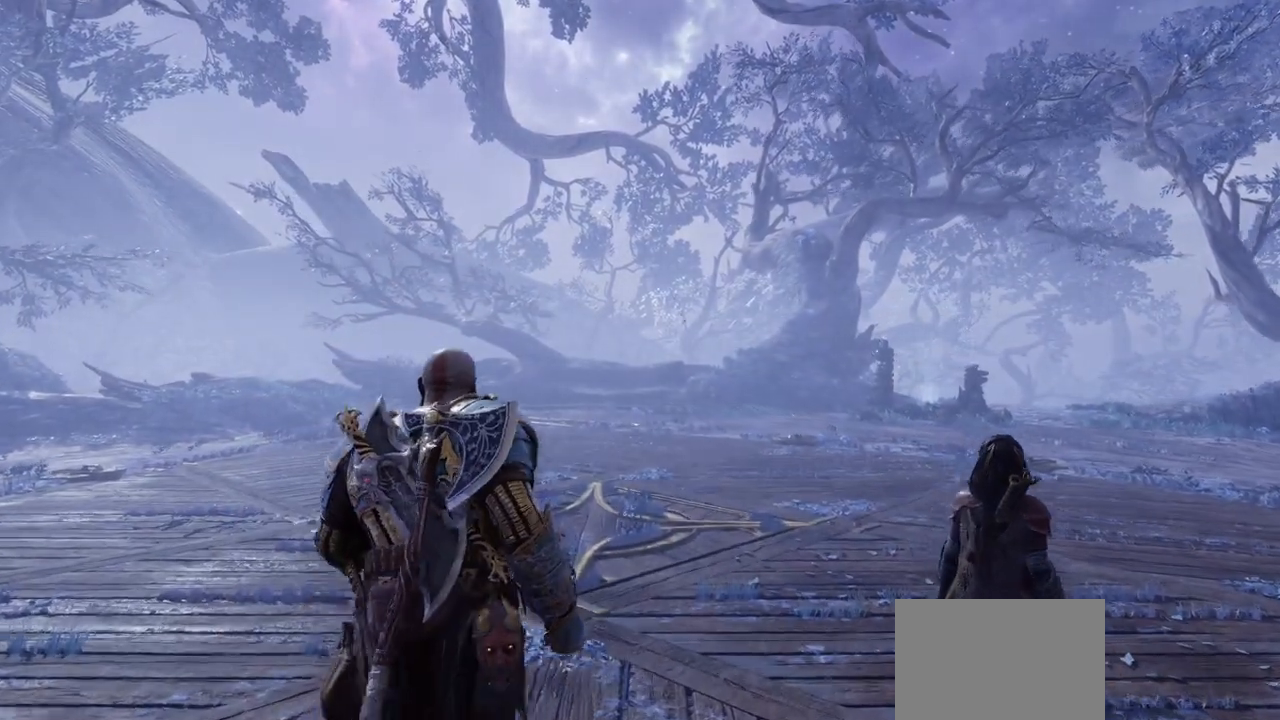
Gameplay with a controller (PlayStation layout); each line is a JSON object with the inputs held at the frame after it. "events" lists button and stick changes between this image and that frame as [ms after this image, input, new state], when the widget could be followed in between. Not read: L3 R2 R3.
{"buttons": [], "left_stick": "center", "right_stick": "center", "events": [[83, "right_stick", "up-left"], [167, "right_stick", "down-right"], [417, "right_stick", "center"]]}
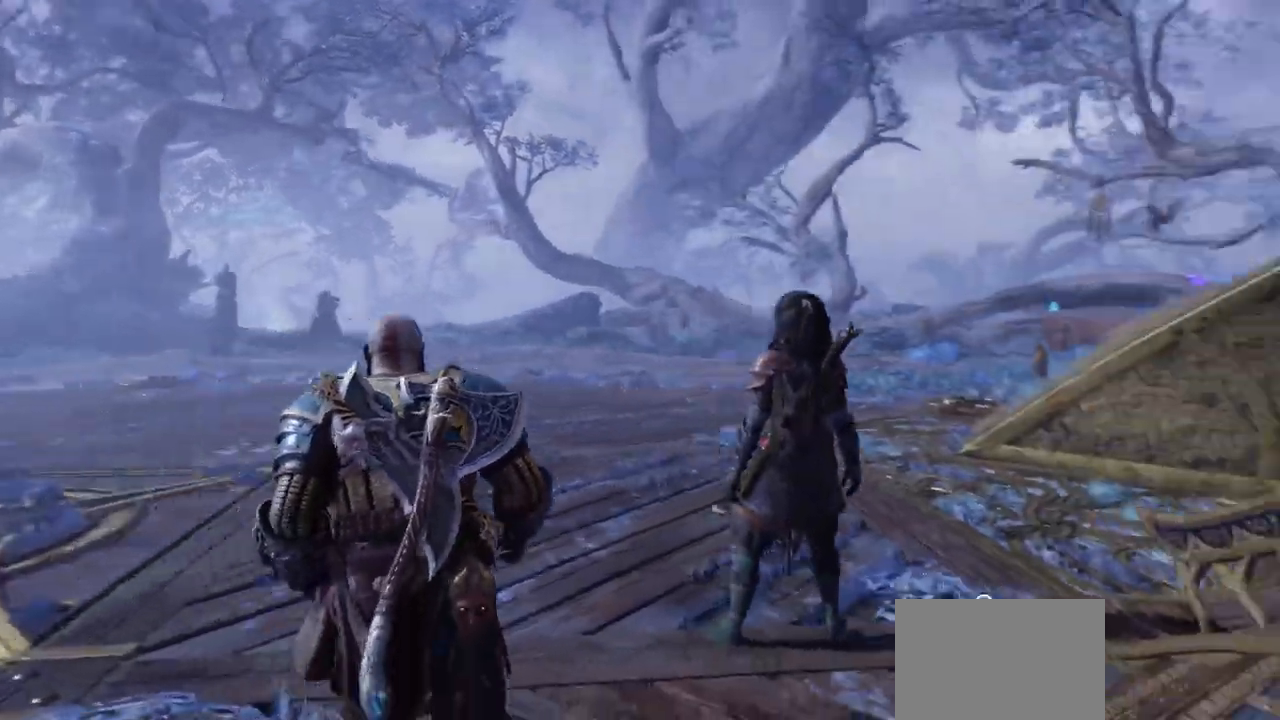
{"buttons": [], "left_stick": "center", "right_stick": "center", "events": []}
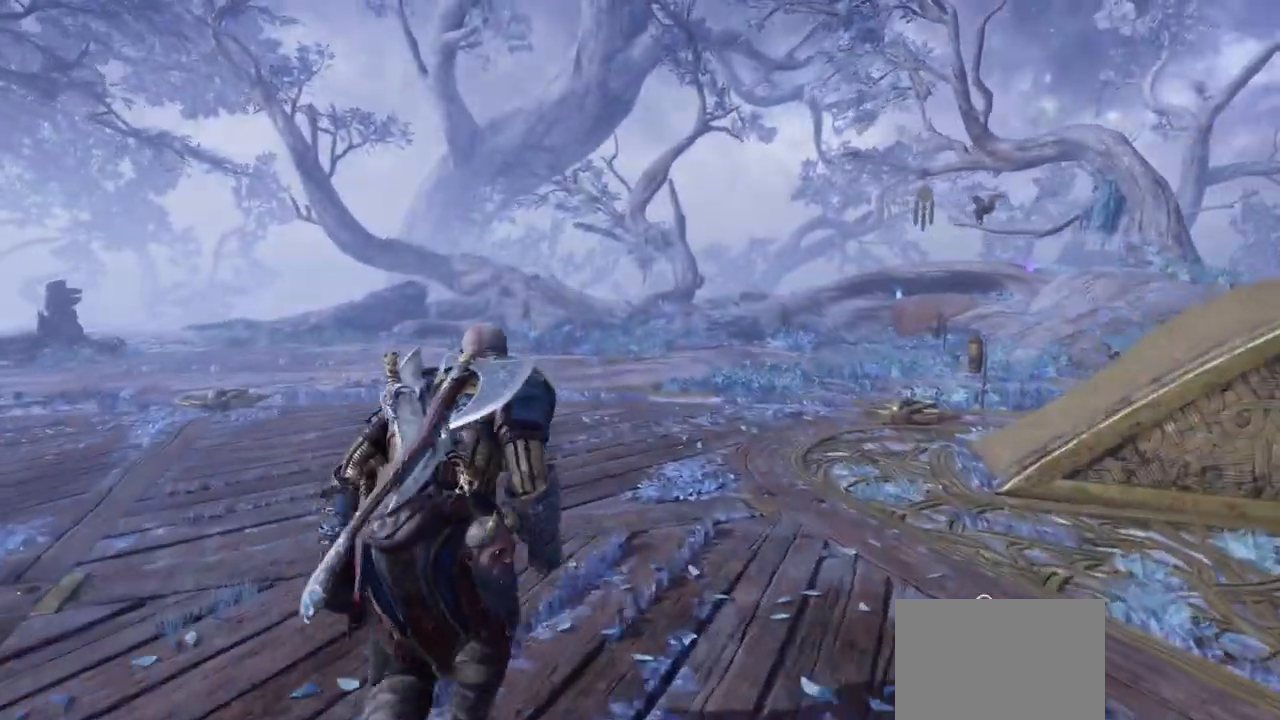
{"buttons": [], "left_stick": "center", "right_stick": "center", "events": []}
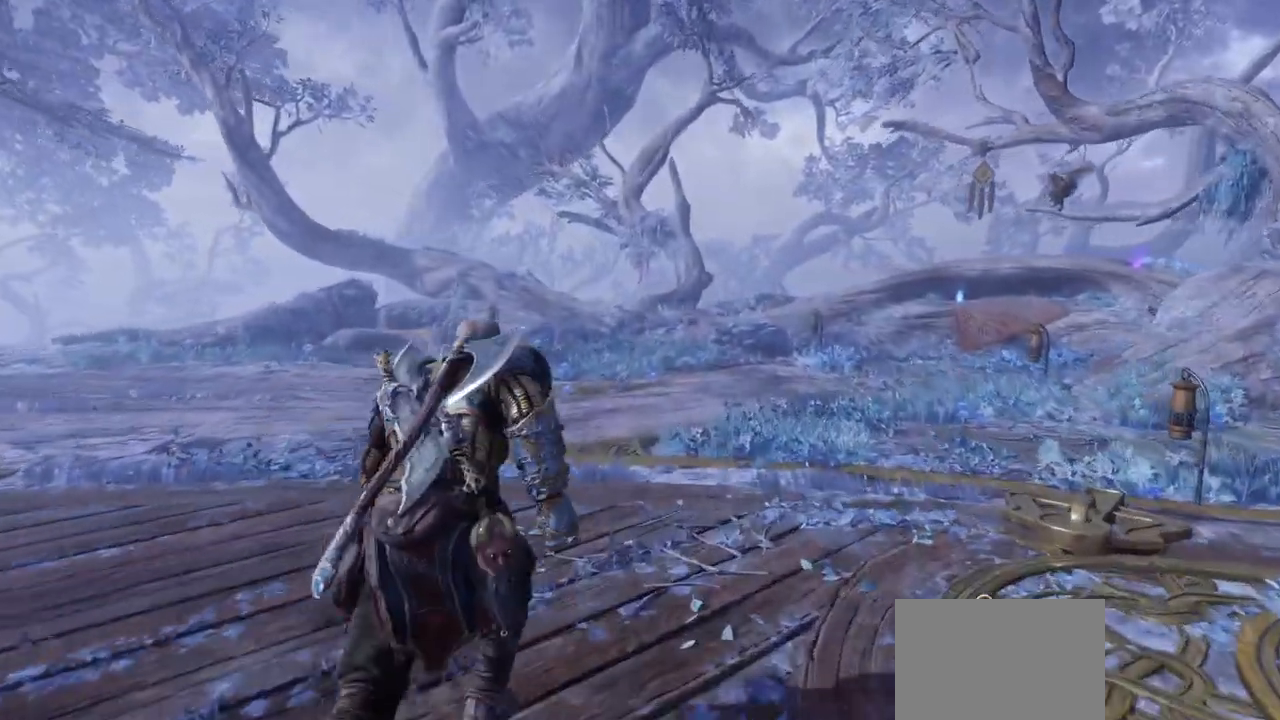
{"buttons": [], "left_stick": "up", "right_stick": "center"}
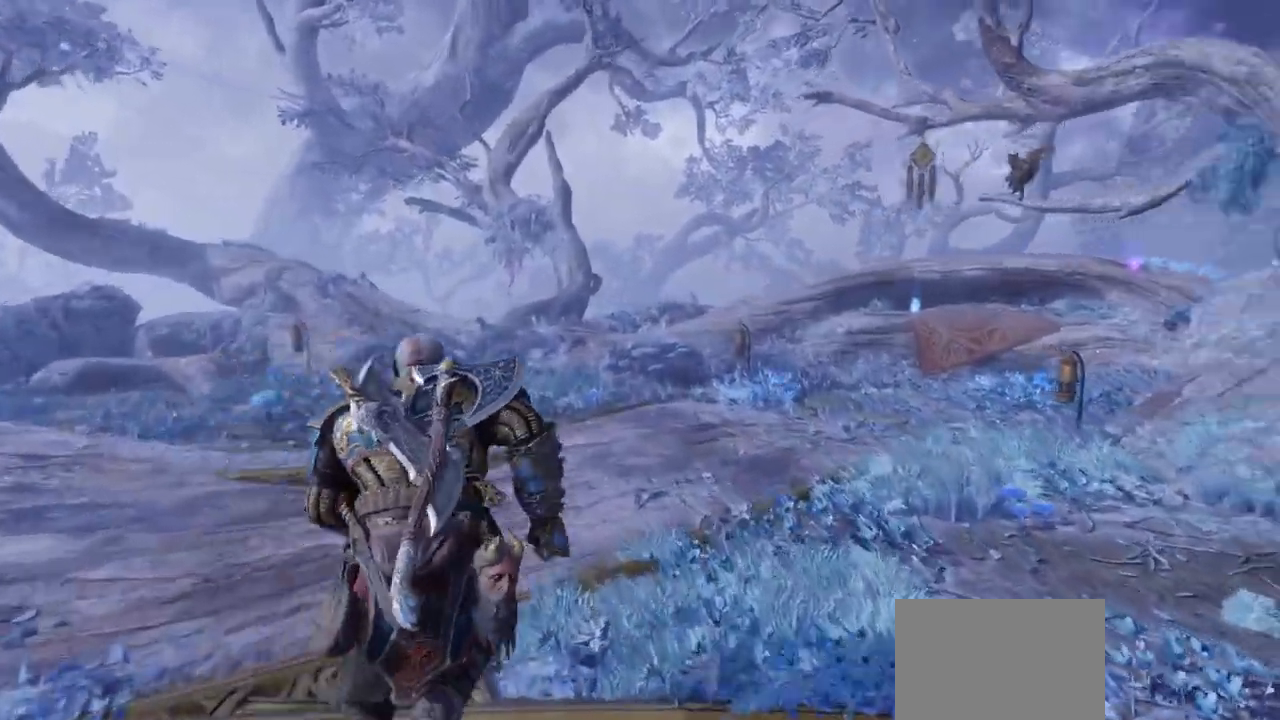
{"buttons": [], "left_stick": "center", "right_stick": "center", "events": [[67, "right_stick", "down"], [183, "left_stick", "center"], [300, "right_stick", "up-left"], [484, "right_stick", "center"]]}
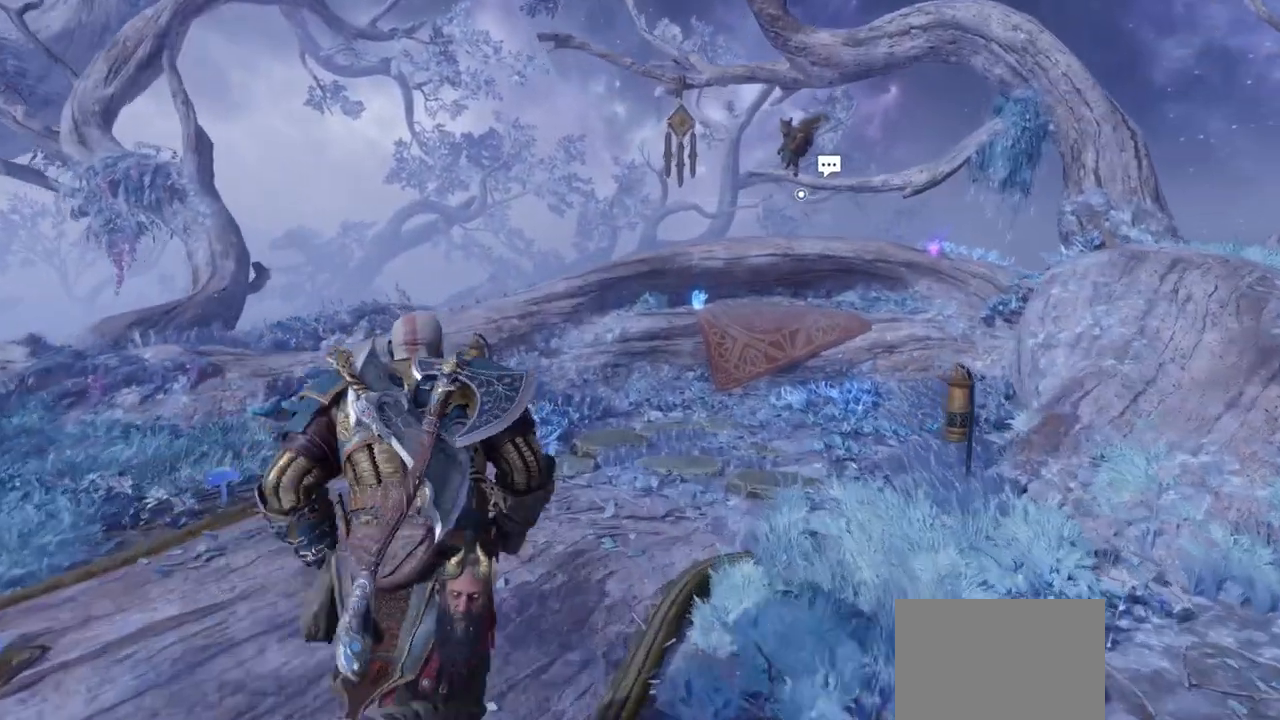
{"buttons": [], "left_stick": "center", "right_stick": "center", "events": []}
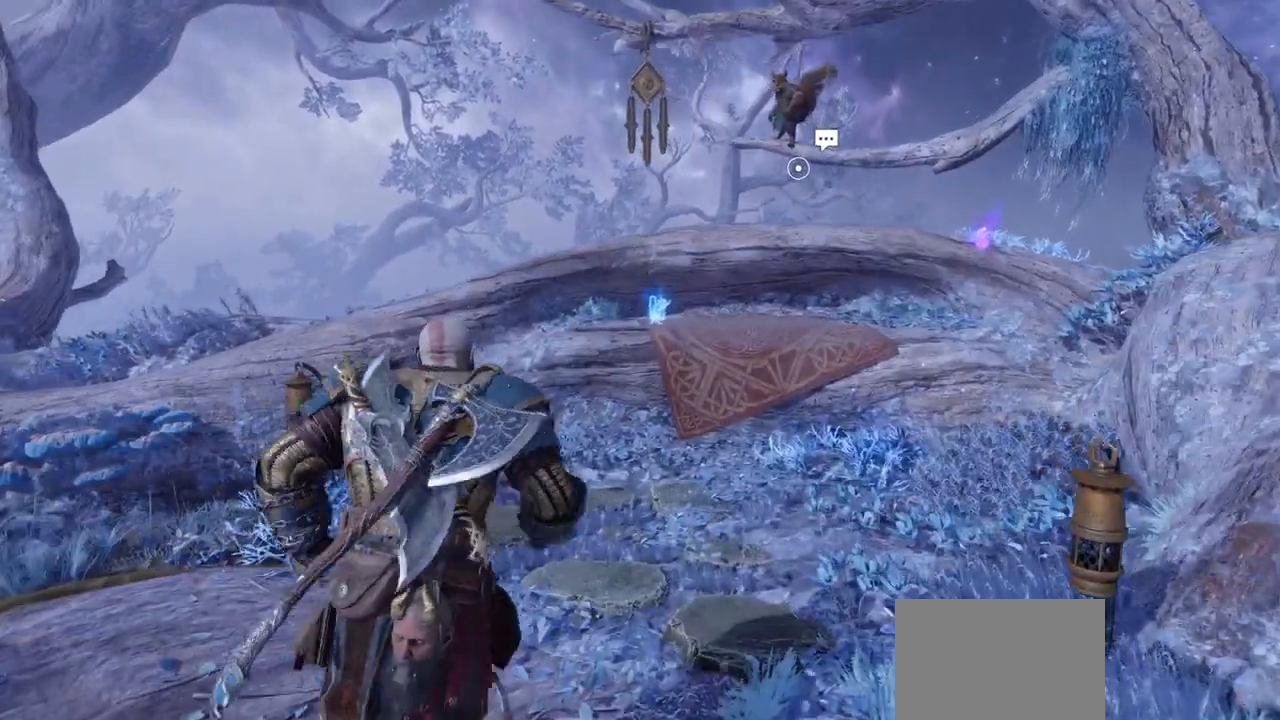
{"buttons": [], "left_stick": "center", "right_stick": "center", "events": []}
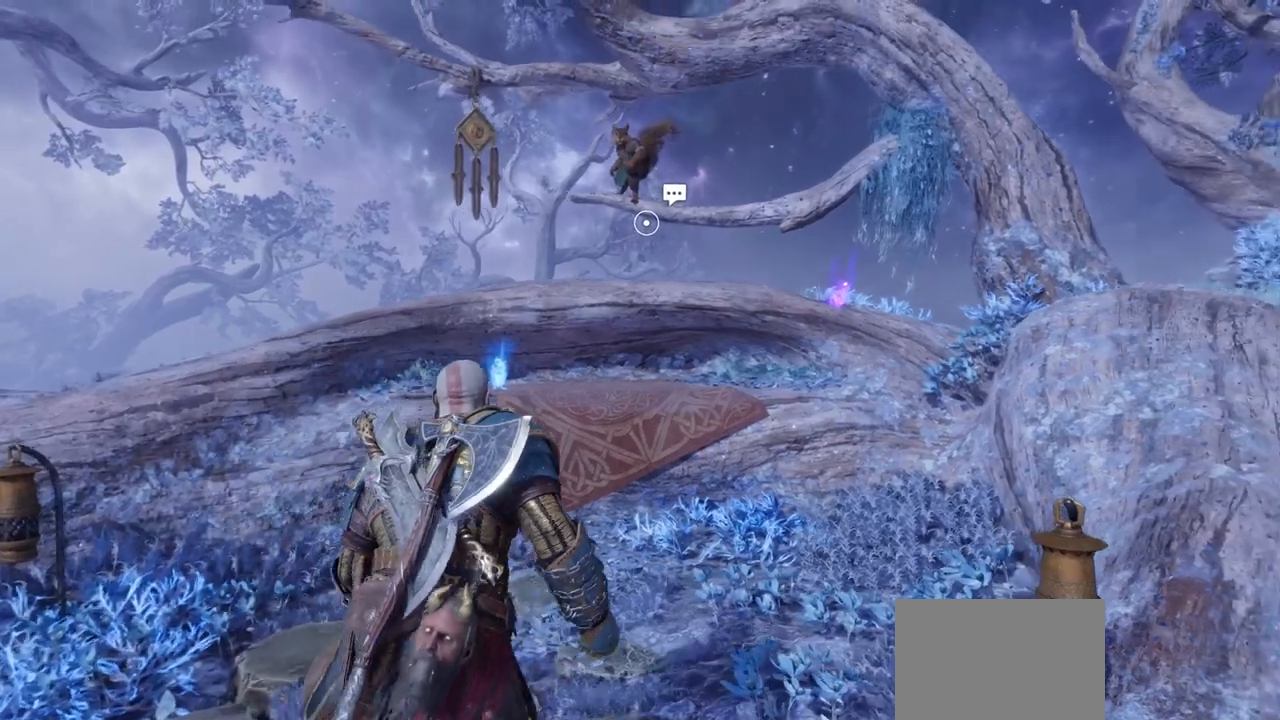
{"buttons": [], "left_stick": "center", "right_stick": "center", "events": [[384, "TRIANGLE", "down"], [484, "TRIANGLE", "up"]]}